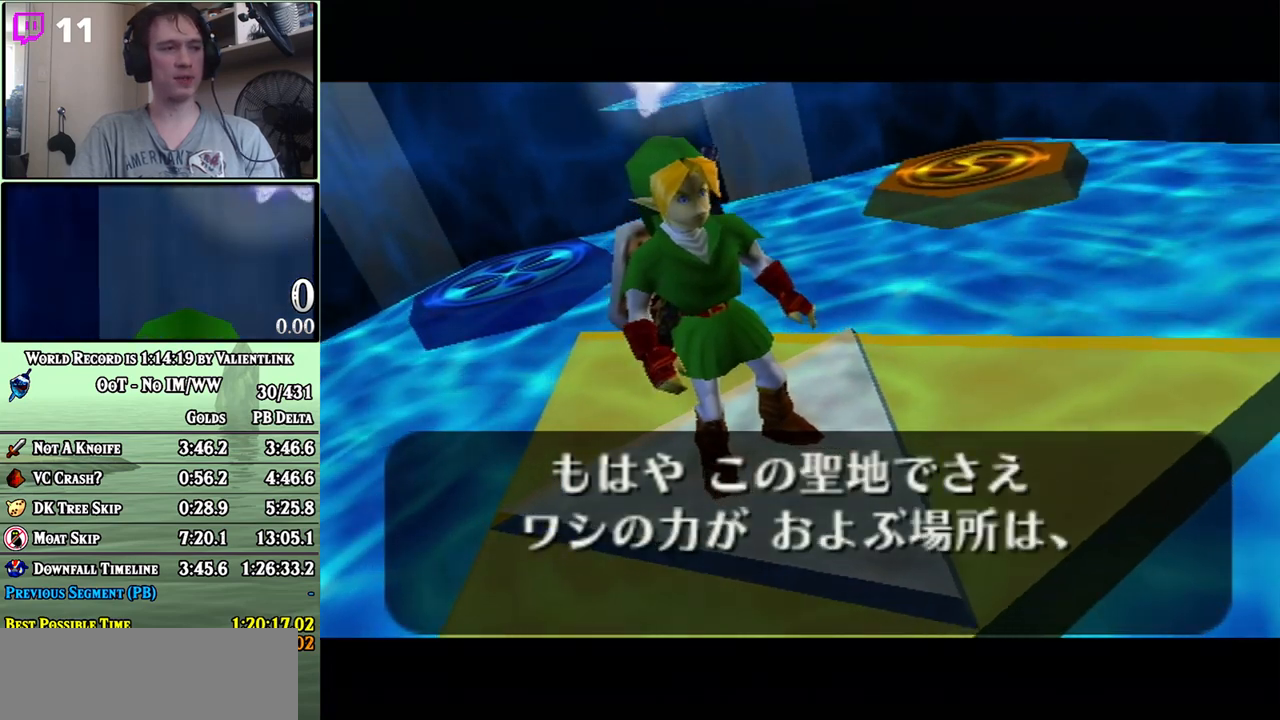
Gameplay with a controller (Nintendo layout); each line is a JSON object with the inputs held at the frame after it. "events" lists button and stick changes between this image and that frame as [ms after this image, input, new state], when the widget could be followed in between. Not read: L3 R3.
{"buttons": ["B"], "left_stick": "center", "right_stick": "center", "events": [[17, "A", "down"], [17, "B", "up"], [67, "A", "up"], [83, "B", "down"], [150, "A", "down"], [150, "B", "up"], [200, "A", "up"], [200, "B", "down"], [267, "A", "down"], [267, "B", "up"], [333, "A", "up"], [333, "B", "down"], [433, "A", "down"], [433, "B", "up"], [483, "A", "up"], [483, "B", "down"]]}
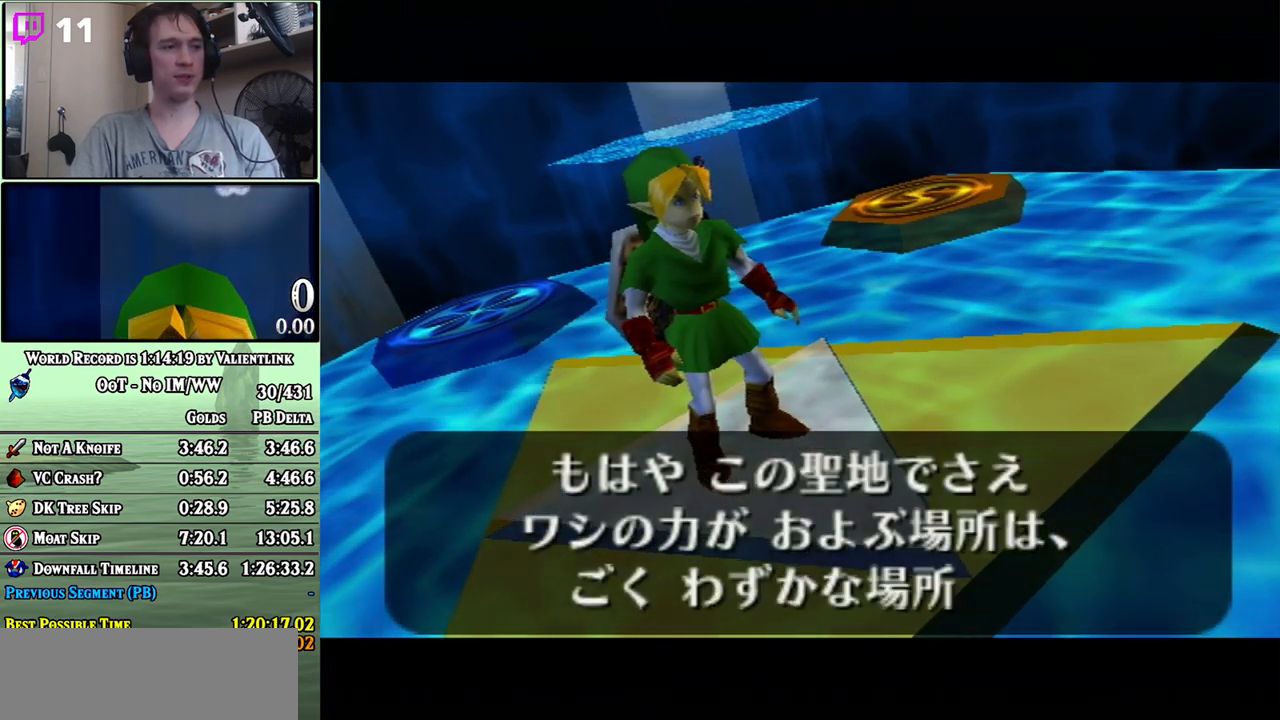
{"buttons": [], "left_stick": "center", "right_stick": "center", "events": [[50, "A", "down"], [50, "B", "up"], [117, "A", "up"], [117, "B", "down"], [183, "A", "down"], [250, "A", "up"], [300, "A", "down"], [333, "B", "up"], [367, "A", "up"], [400, "B", "down"], [450, "A", "down"], [450, "B", "up"], [483, "A", "up"]]}
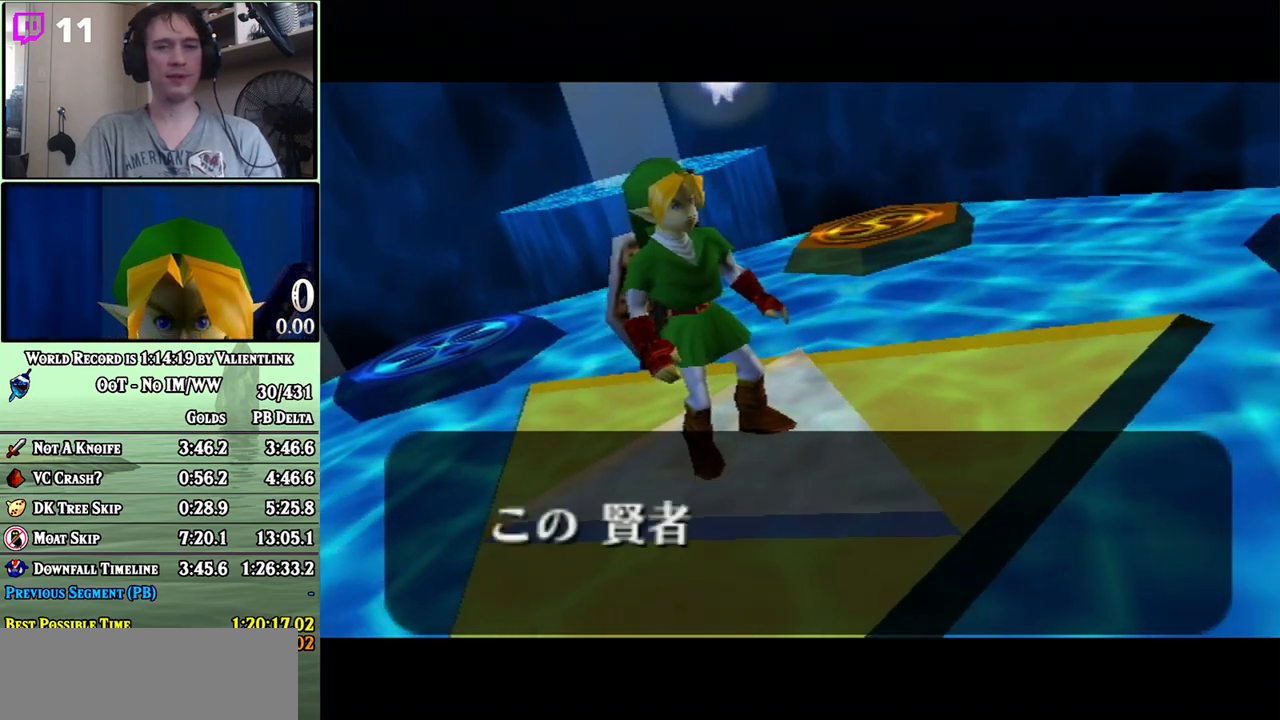
{"buttons": [], "left_stick": "center", "right_stick": "center", "events": [[17, "B", "down"], [50, "A", "down"], [117, "A", "up"], [183, "A", "down"], [183, "B", "up"], [233, "A", "up"], [233, "B", "down"], [300, "A", "down"], [300, "B", "up"], [333, "A", "up"], [367, "B", "down"], [433, "A", "down"], [433, "B", "up"], [450, "A", "up"]]}
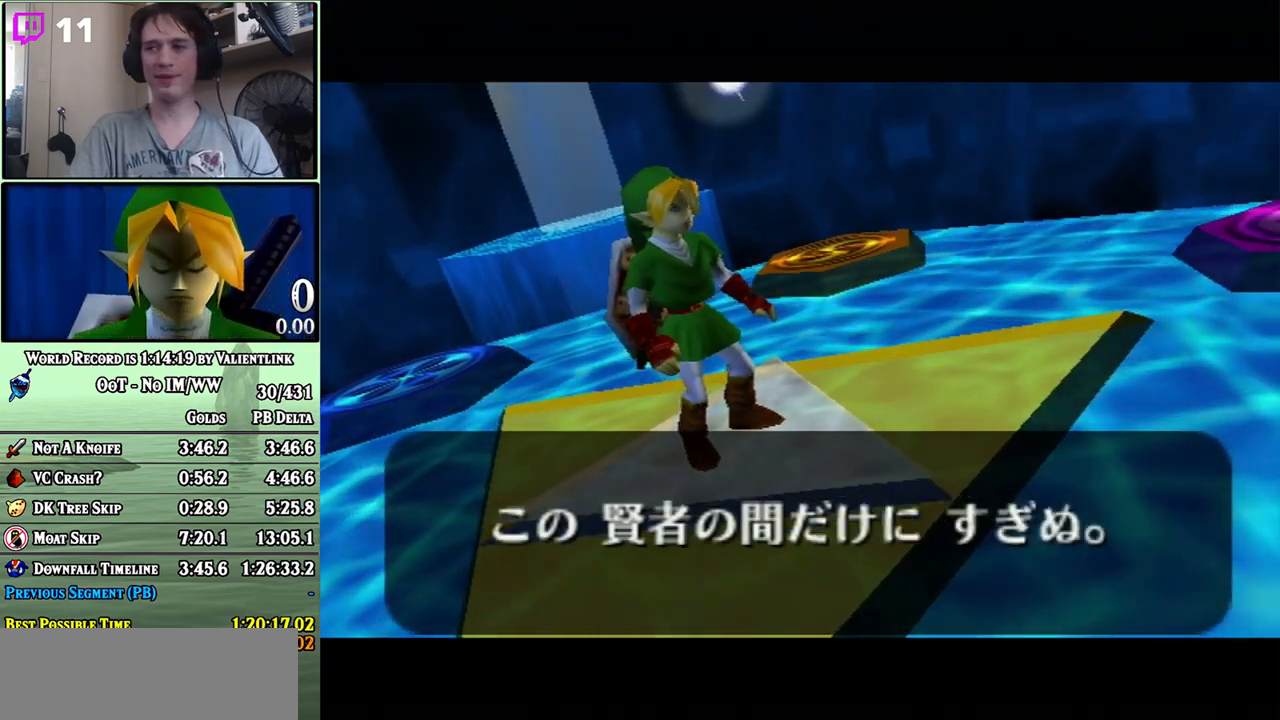
{"buttons": ["B"], "left_stick": "center", "right_stick": "center", "events": [[17, "A", "down"], [83, "A", "up"], [83, "B", "down"], [150, "A", "down"], [150, "B", "up"], [217, "A", "up"], [267, "A", "down"], [333, "A", "up"], [400, "A", "down"], [467, "A", "up"], [467, "B", "down"]]}
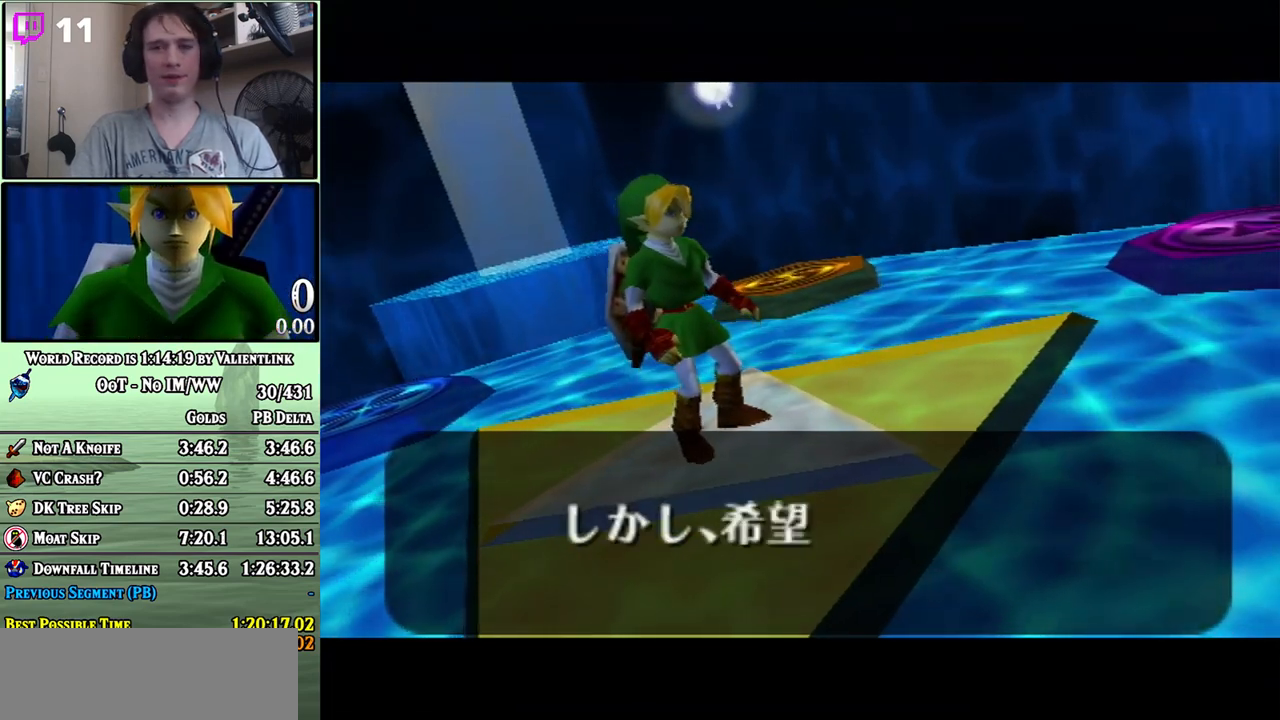
{"buttons": ["A"], "left_stick": "center", "right_stick": "center", "events": [[17, "A", "down"], [17, "B", "up"], [50, "A", "up"], [117, "A", "down"], [183, "A", "up"], [250, "A", "down"], [317, "A", "up"], [317, "B", "down"], [367, "A", "down"], [400, "B", "up"], [433, "A", "up"], [483, "A", "down"]]}
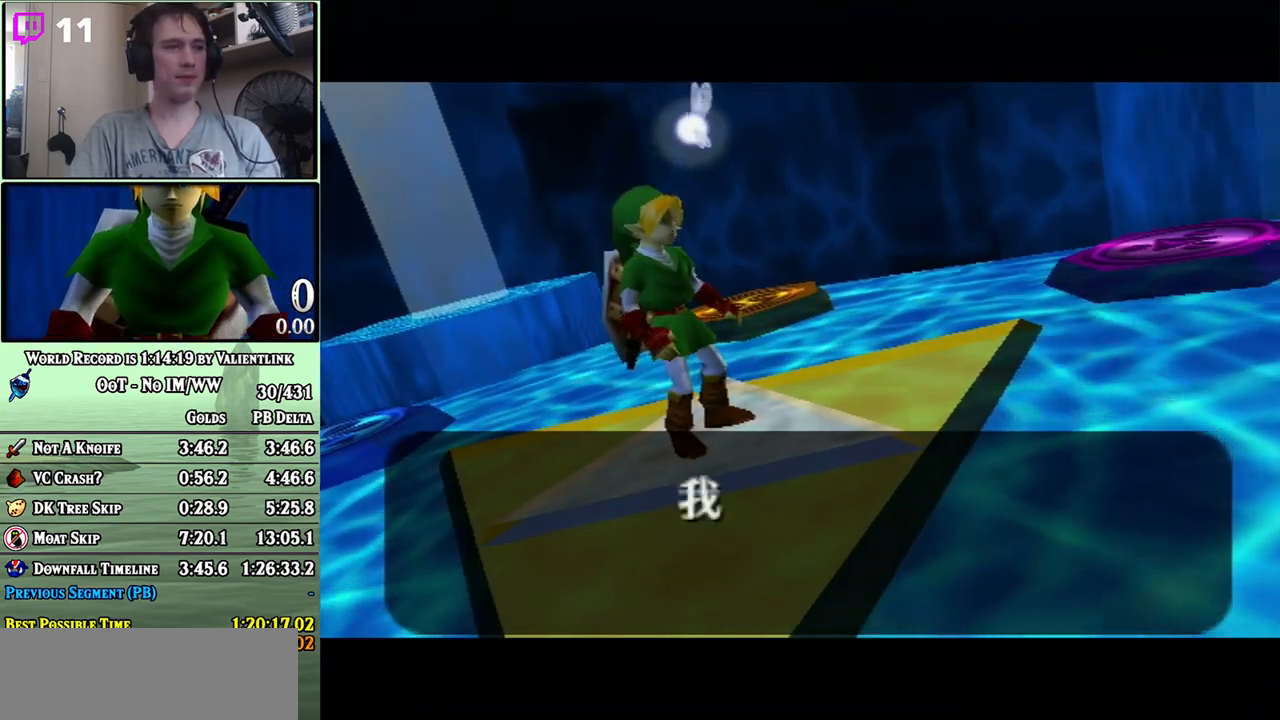
{"buttons": ["A"], "left_stick": "center", "right_stick": "center", "events": [[50, "A", "up"], [50, "B", "down"], [117, "A", "down"], [117, "B", "up"], [183, "A", "up"], [217, "B", "down"], [233, "A", "down"], [283, "B", "up"], [300, "A", "up"], [333, "B", "down"], [367, "A", "down"], [400, "B", "up"], [433, "A", "up"], [500, "A", "down"]]}
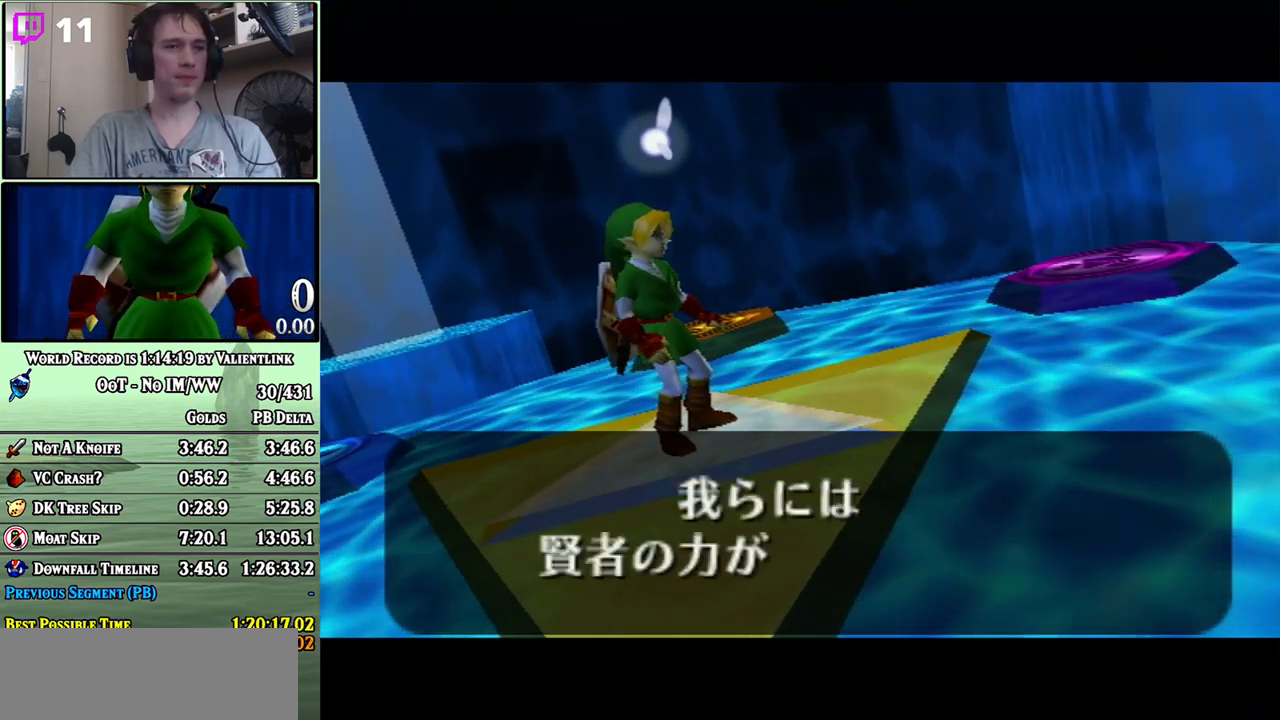
{"buttons": ["B"], "left_stick": "center", "right_stick": "center", "events": [[50, "A", "up"], [117, "A", "down"], [183, "A", "up"], [200, "B", "down"], [250, "A", "down"], [250, "B", "up"], [300, "A", "up"], [400, "A", "down"], [433, "A", "up"], [467, "B", "down"]]}
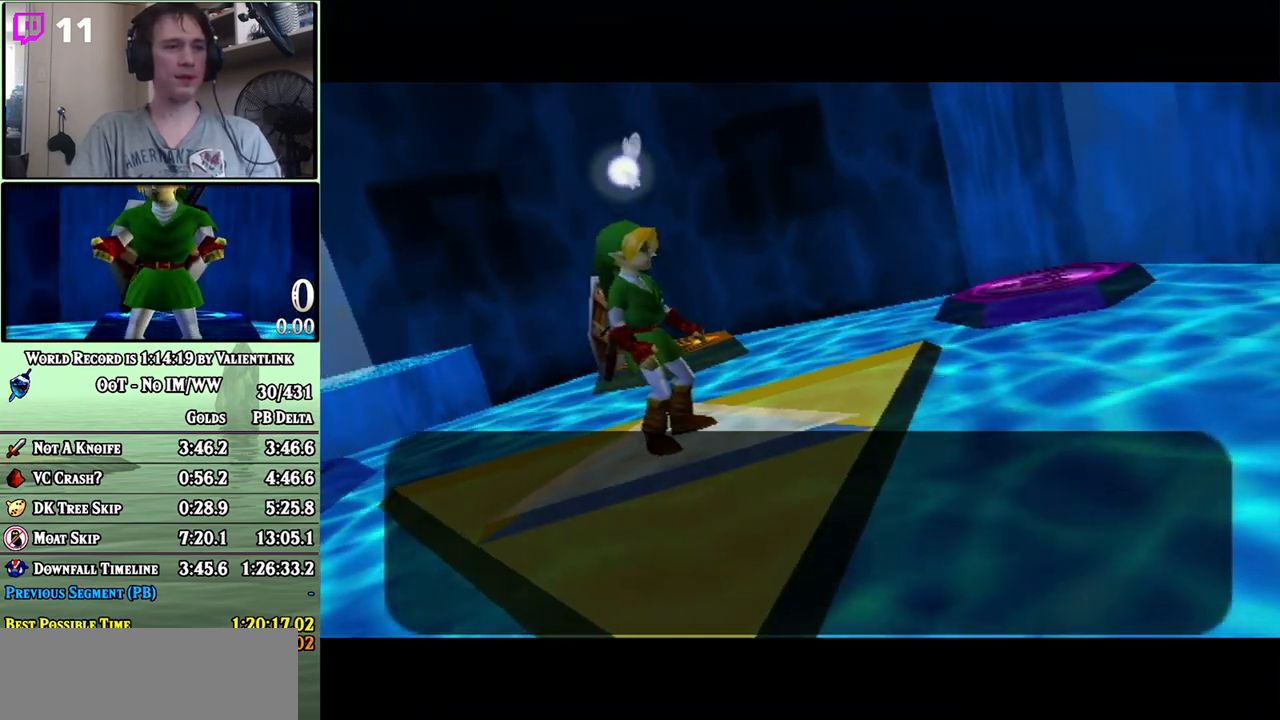
{"buttons": [], "left_stick": "center", "right_stick": "center", "events": [[17, "A", "down"], [17, "B", "up"], [50, "A", "up"], [150, "A", "down"], [200, "A", "up"], [233, "B", "down"], [300, "A", "down"], [300, "B", "up"], [333, "A", "up"], [400, "A", "down"], [467, "A", "up"]]}
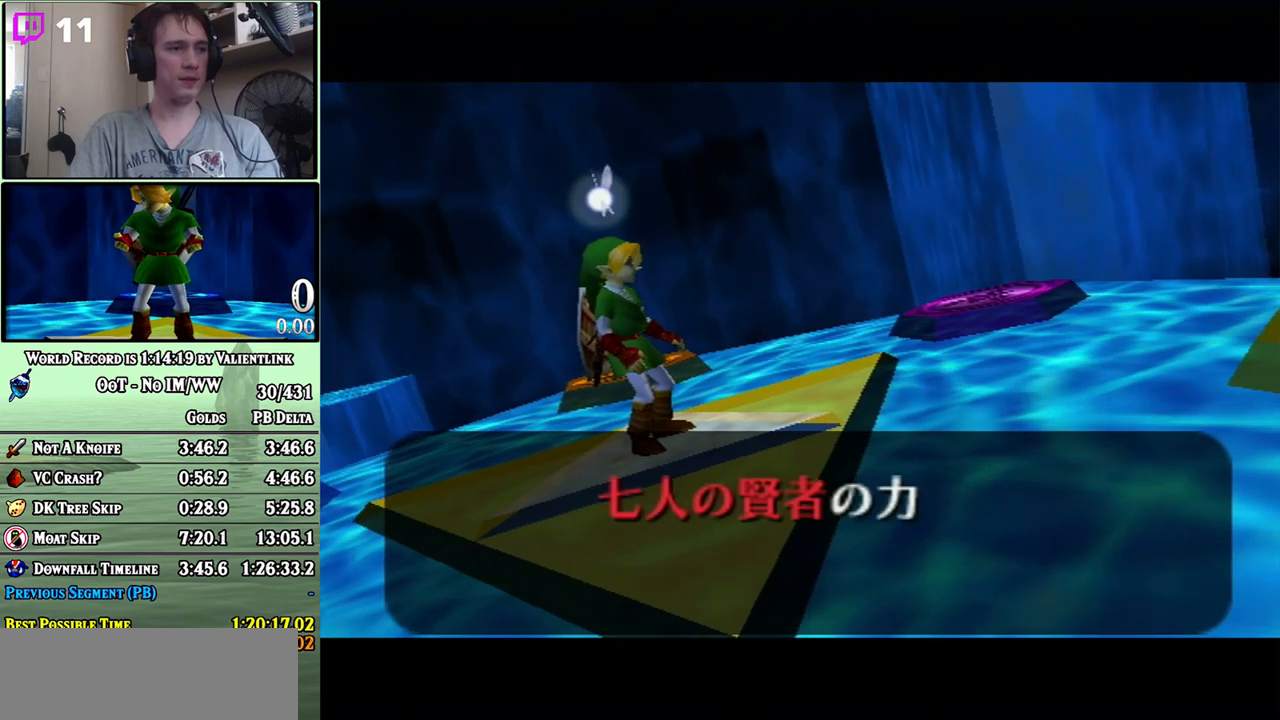
{"buttons": ["B"], "left_stick": "center", "right_stick": "center", "events": [[17, "A", "down"], [83, "A", "up"], [183, "A", "down"], [217, "A", "up"], [267, "A", "down"], [367, "A", "up"], [367, "B", "down"], [433, "A", "down"], [433, "B", "up"], [500, "A", "up"], [500, "B", "down"]]}
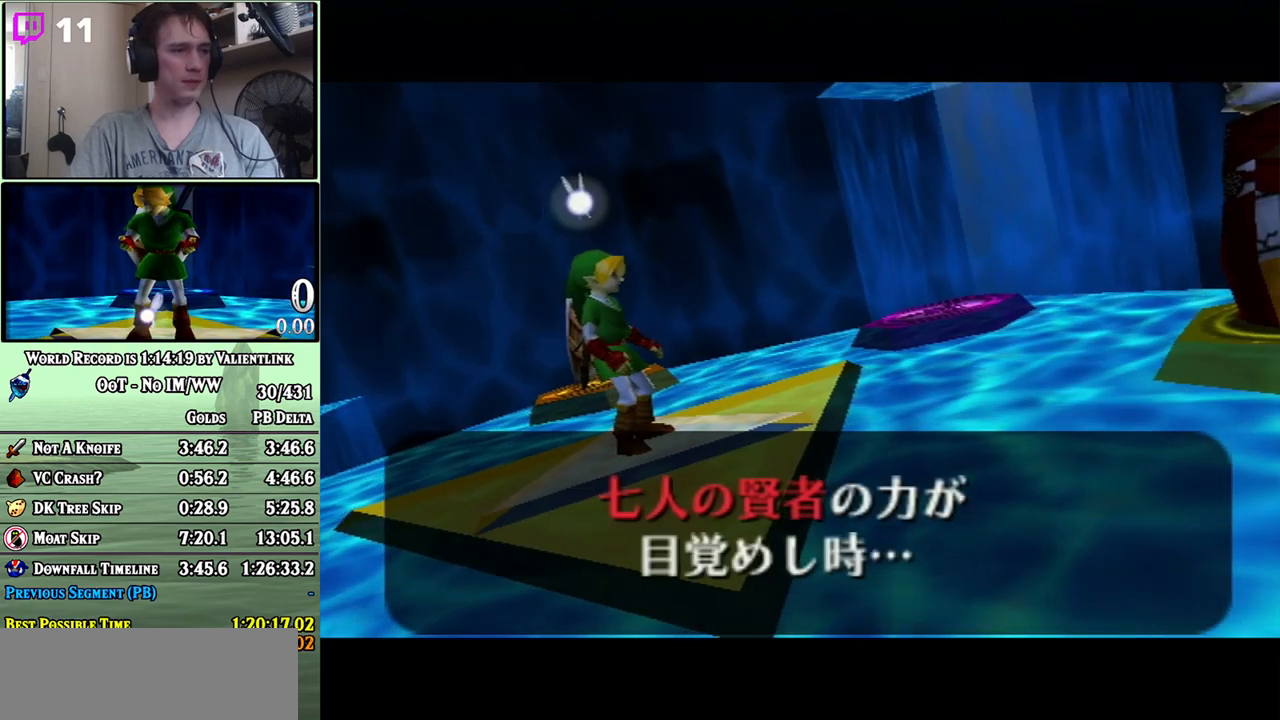
{"buttons": [], "left_stick": "center", "right_stick": "center", "events": [[50, "A", "down"], [50, "B", "up"], [117, "A", "up"], [200, "A", "down"], [250, "A", "up"], [250, "B", "down"], [300, "A", "down"], [300, "B", "up"], [367, "A", "up"], [433, "A", "down"], [483, "A", "up"]]}
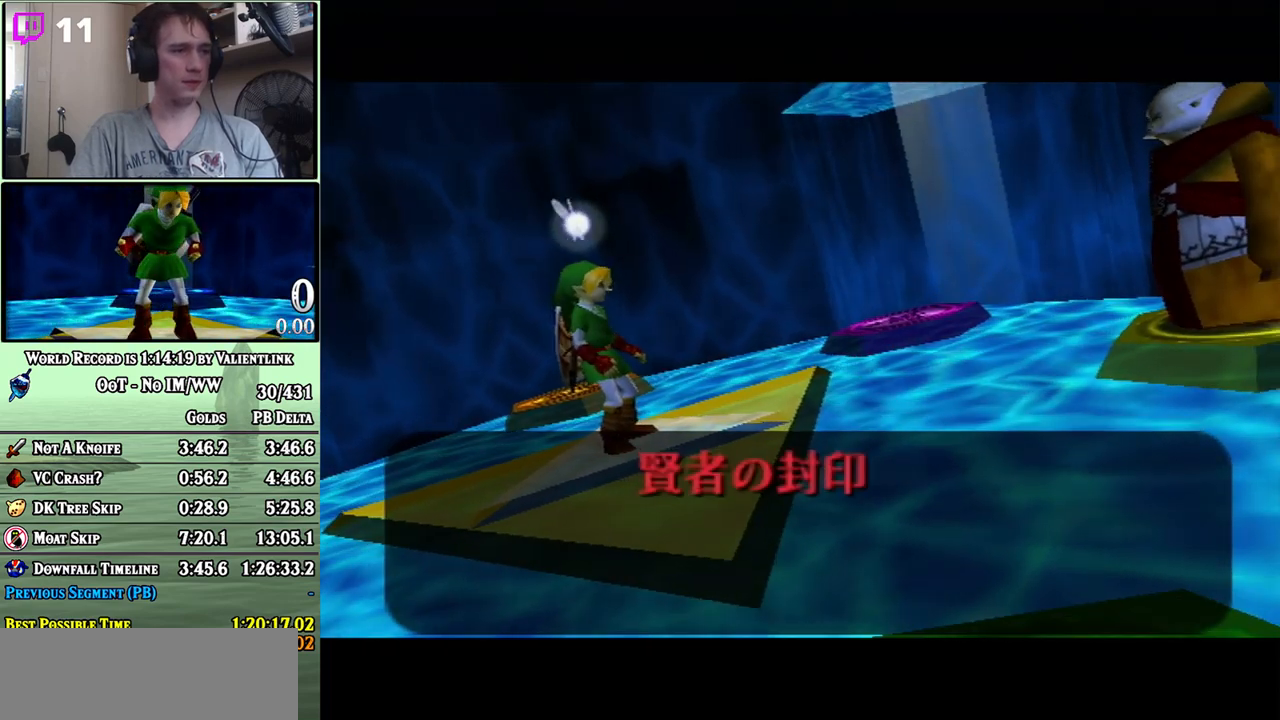
{"buttons": ["B"], "left_stick": "center", "right_stick": "center", "events": [[50, "A", "down"], [117, "A", "up"], [200, "A", "down"], [233, "A", "up"], [233, "B", "down"], [300, "A", "down"], [300, "B", "up"], [333, "A", "up"], [433, "A", "down"], [500, "A", "up"], [500, "B", "down"]]}
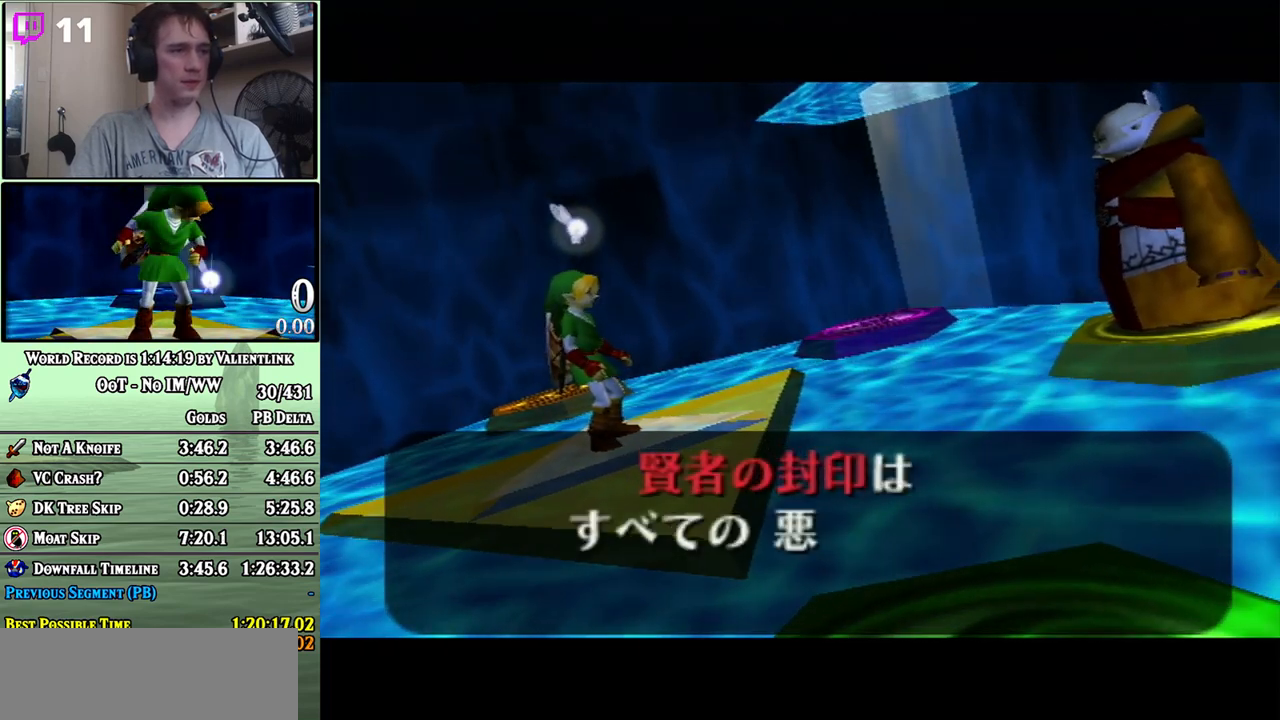
{"buttons": [], "left_stick": "center", "right_stick": "center", "events": [[50, "A", "down"], [50, "B", "up"], [117, "A", "up"], [217, "A", "down"], [233, "A", "up"], [233, "B", "down"], [300, "A", "down"], [300, "B", "up"], [367, "A", "up"], [367, "B", "down"], [433, "A", "down"], [433, "B", "up"], [500, "A", "up"]]}
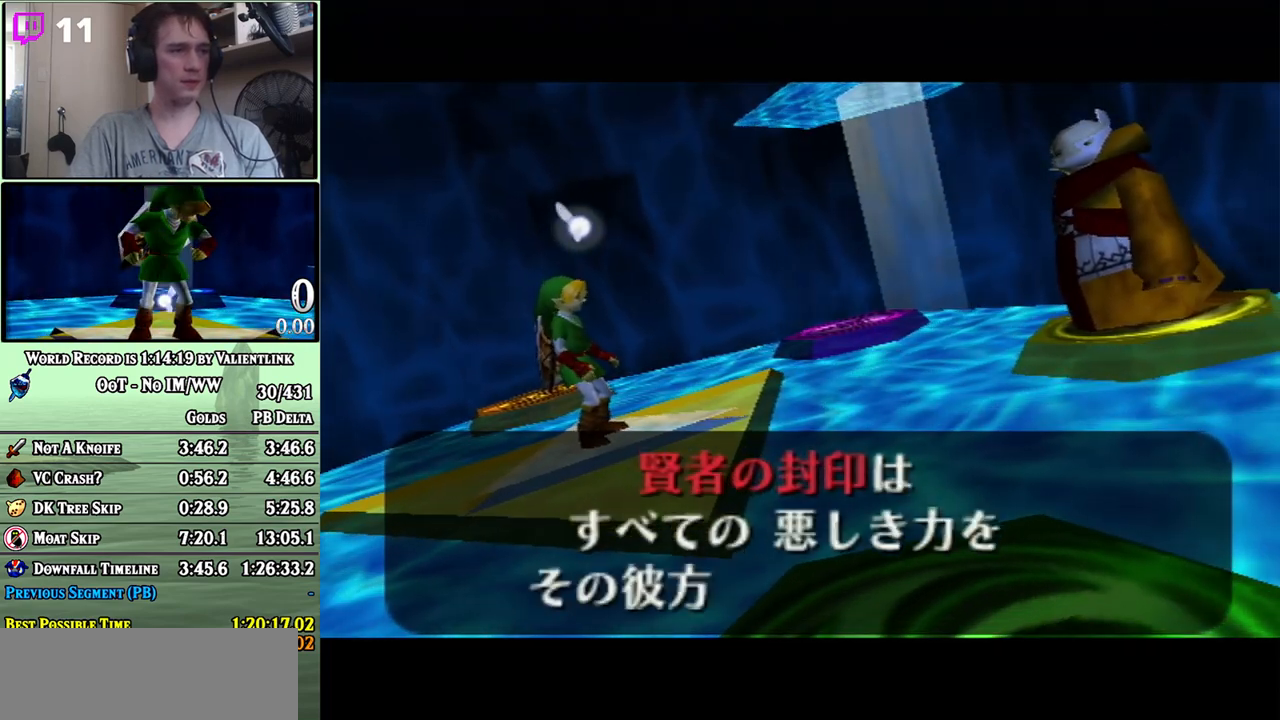
{"buttons": ["A"], "left_stick": "center", "right_stick": "center", "events": [[17, "B", "down"], [83, "A", "down"], [83, "B", "up"], [117, "A", "up"], [183, "A", "down"], [250, "A", "up"], [300, "A", "down"], [367, "A", "up"], [433, "A", "down"]]}
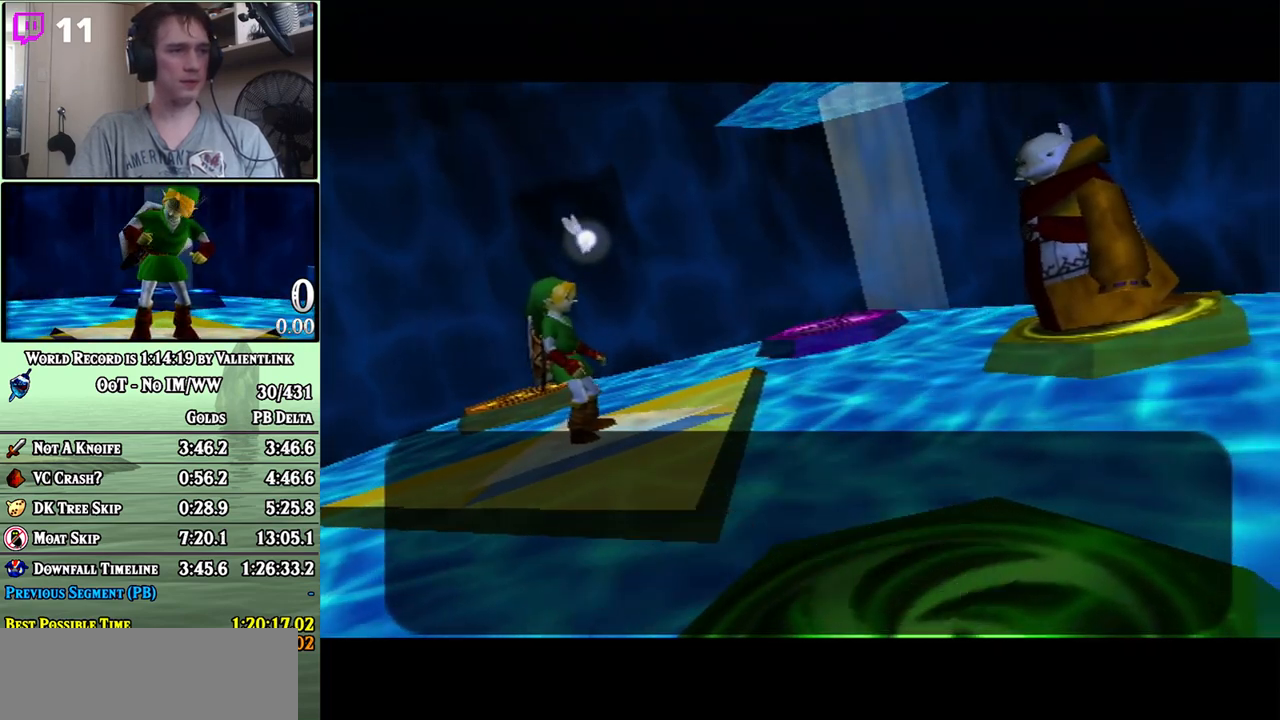
{"buttons": ["A"], "left_stick": "center", "right_stick": "center", "events": [[17, "A", "up"], [17, "B", "down"], [83, "A", "down"], [83, "B", "up"], [150, "A", "up"], [150, "B", "down"], [217, "A", "down"], [217, "B", "up"], [267, "A", "up"], [267, "B", "down"], [333, "A", "down"], [333, "B", "up"], [400, "A", "up"], [400, "B", "down"], [450, "A", "down"], [450, "B", "up"]]}
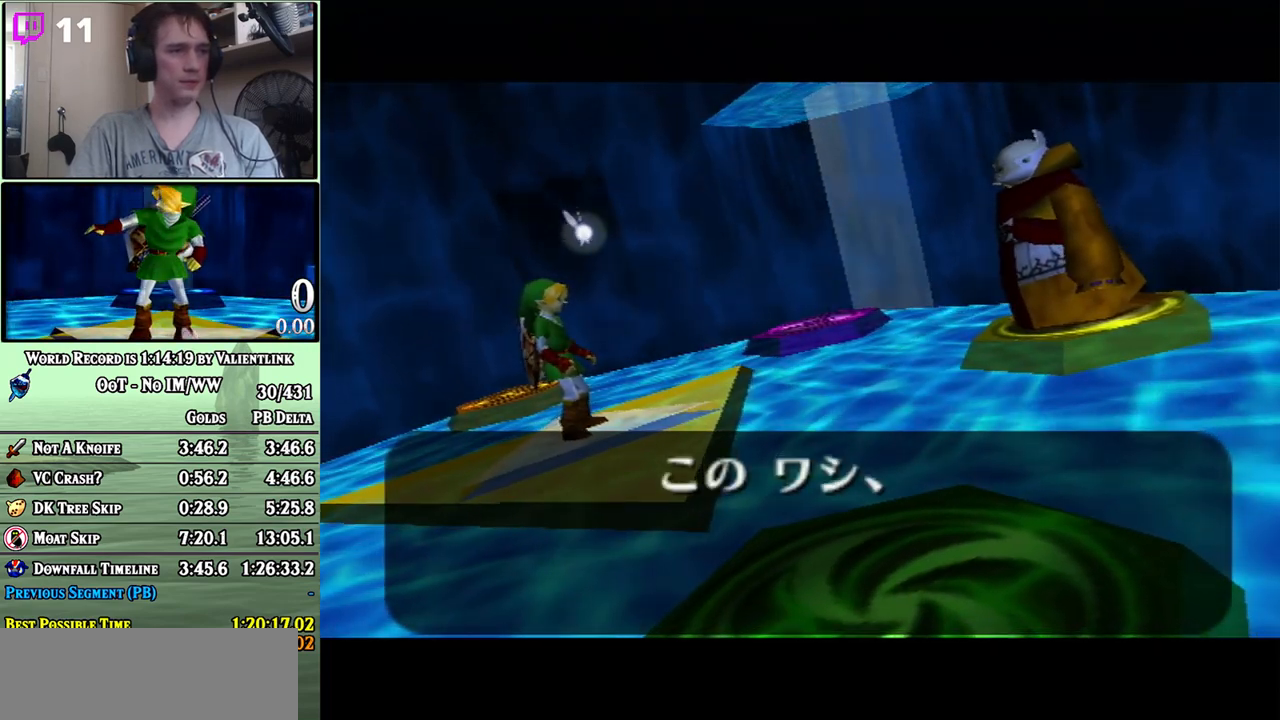
{"buttons": ["A"], "left_stick": "center", "right_stick": "center", "events": [[50, "A", "up"], [117, "A", "down"], [150, "A", "up"], [217, "A", "down"], [267, "A", "up"], [267, "B", "down"], [333, "A", "down"], [333, "B", "up"], [400, "A", "up"], [450, "A", "down"]]}
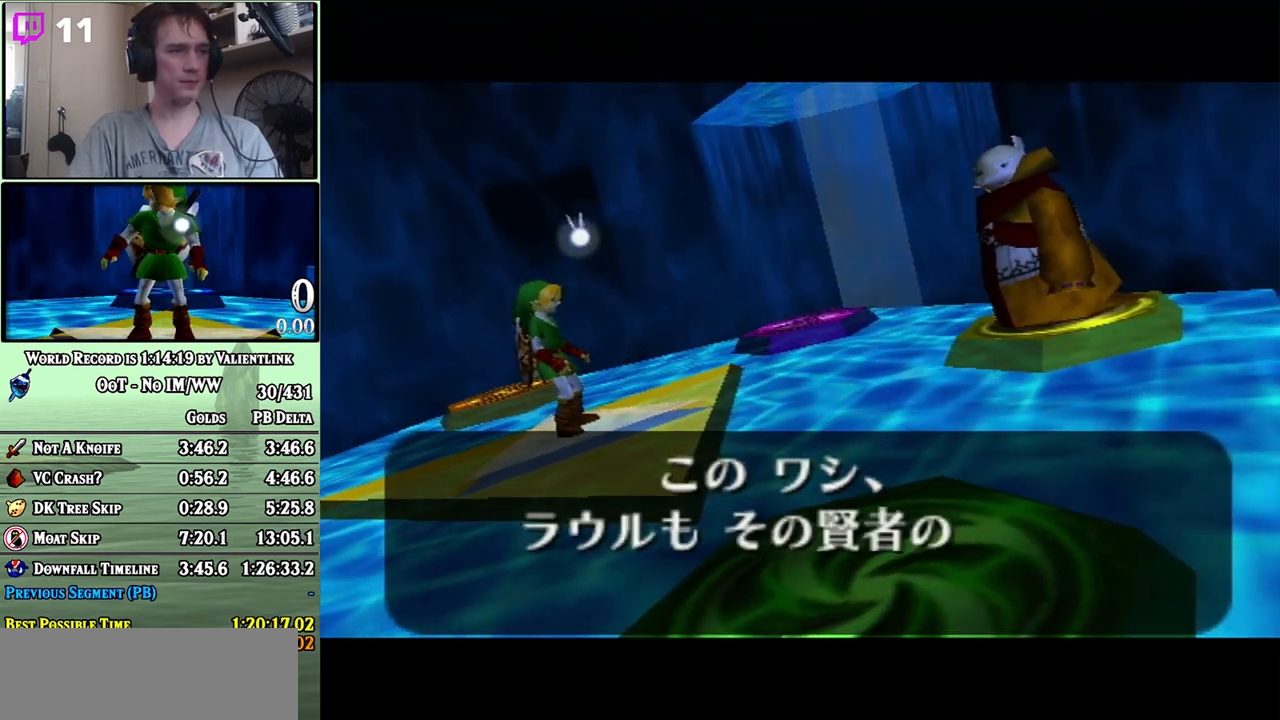
{"buttons": ["A"], "left_stick": "center", "right_stick": "center", "events": [[17, "A", "up"], [83, "A", "down"], [150, "A", "up"], [217, "A", "down"], [283, "A", "up"], [283, "B", "down"], [333, "A", "down"], [333, "B", "up"], [400, "A", "up"], [400, "B", "down"], [467, "A", "down"], [467, "B", "up"]]}
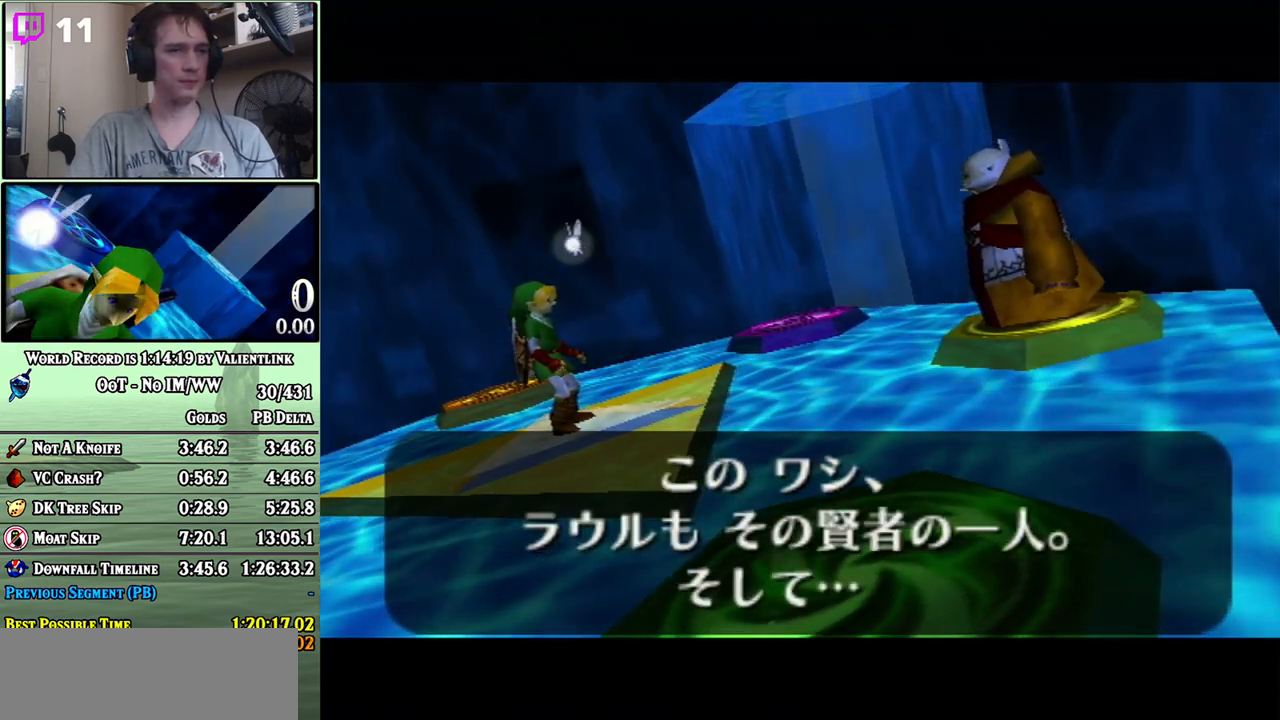
{"buttons": ["A"], "left_stick": "center", "right_stick": "center", "events": [[17, "A", "up"], [83, "A", "down"], [117, "A", "up"], [200, "A", "down"], [250, "A", "up"], [267, "B", "down"], [333, "A", "down"], [333, "B", "up"], [367, "A", "up"], [467, "A", "down"]]}
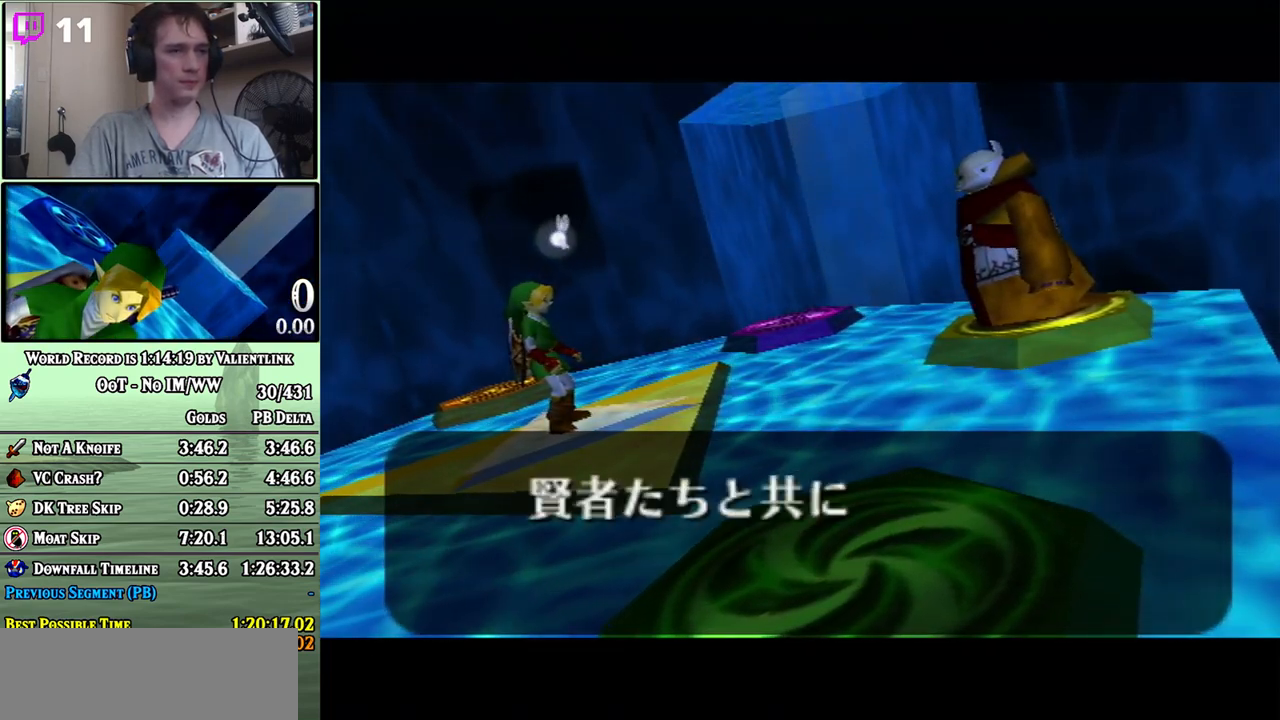
{"buttons": [], "left_stick": "center", "right_stick": "center", "events": [[17, "A", "up"], [17, "B", "down"], [83, "A", "down"], [83, "B", "up"], [117, "A", "up"], [200, "A", "down"], [233, "A", "up"], [333, "A", "down"], [367, "A", "up"], [433, "A", "down"], [500, "A", "up"]]}
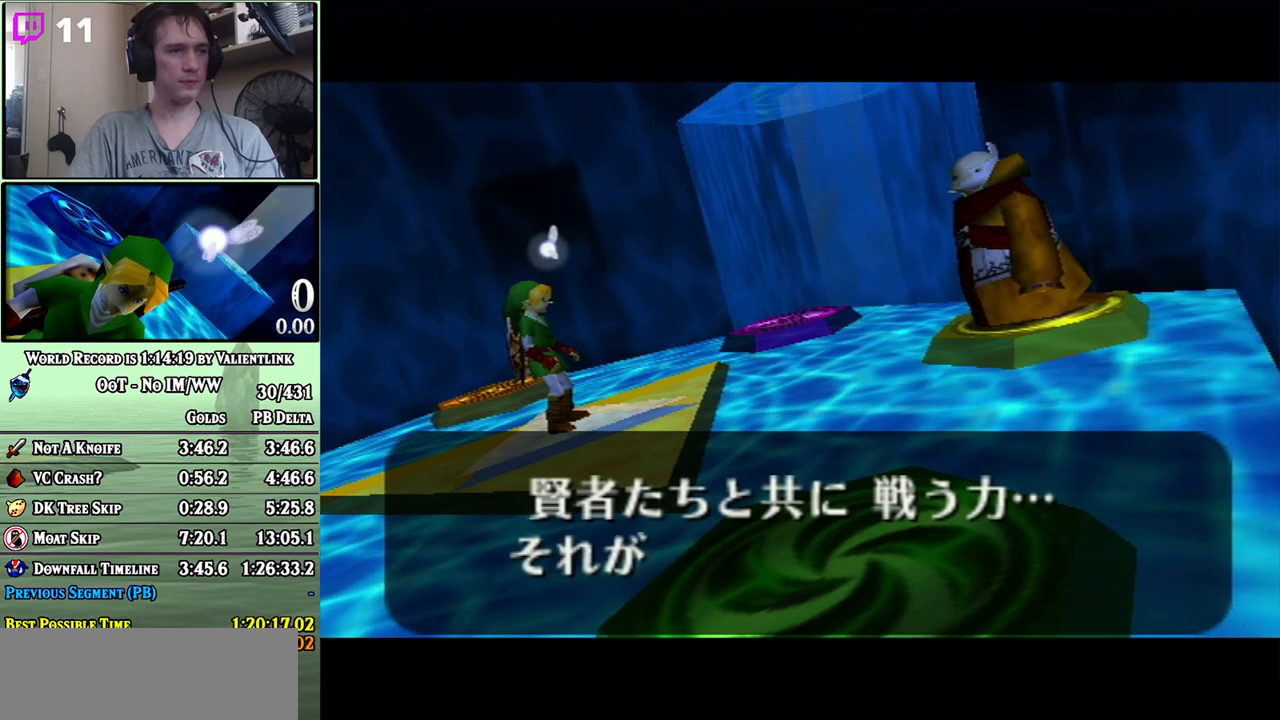
{"buttons": ["A"], "left_stick": "center", "right_stick": "center", "events": [[17, "B", "down"], [67, "A", "down"], [67, "B", "up"], [150, "A", "up"], [150, "B", "down"], [200, "A", "down"], [200, "B", "up"], [267, "A", "up"], [333, "A", "down"], [400, "A", "up"], [467, "A", "down"]]}
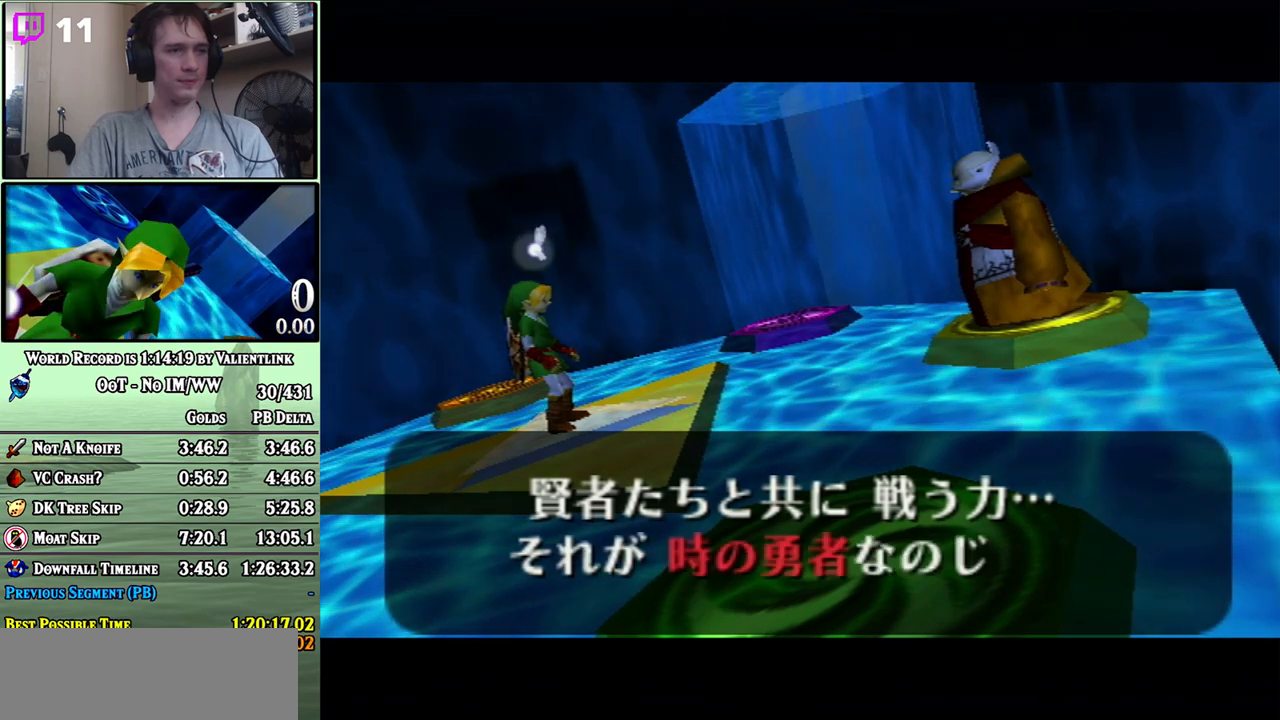
{"buttons": ["A"], "left_stick": "center", "right_stick": "center", "events": [[17, "A", "up"], [50, "B", "down"], [117, "A", "down"], [117, "B", "up"], [150, "A", "up"], [217, "A", "down"], [217, "B", "down"], [267, "A", "up"], [367, "A", "down"], [367, "B", "up"], [433, "A", "up"], [483, "A", "down"]]}
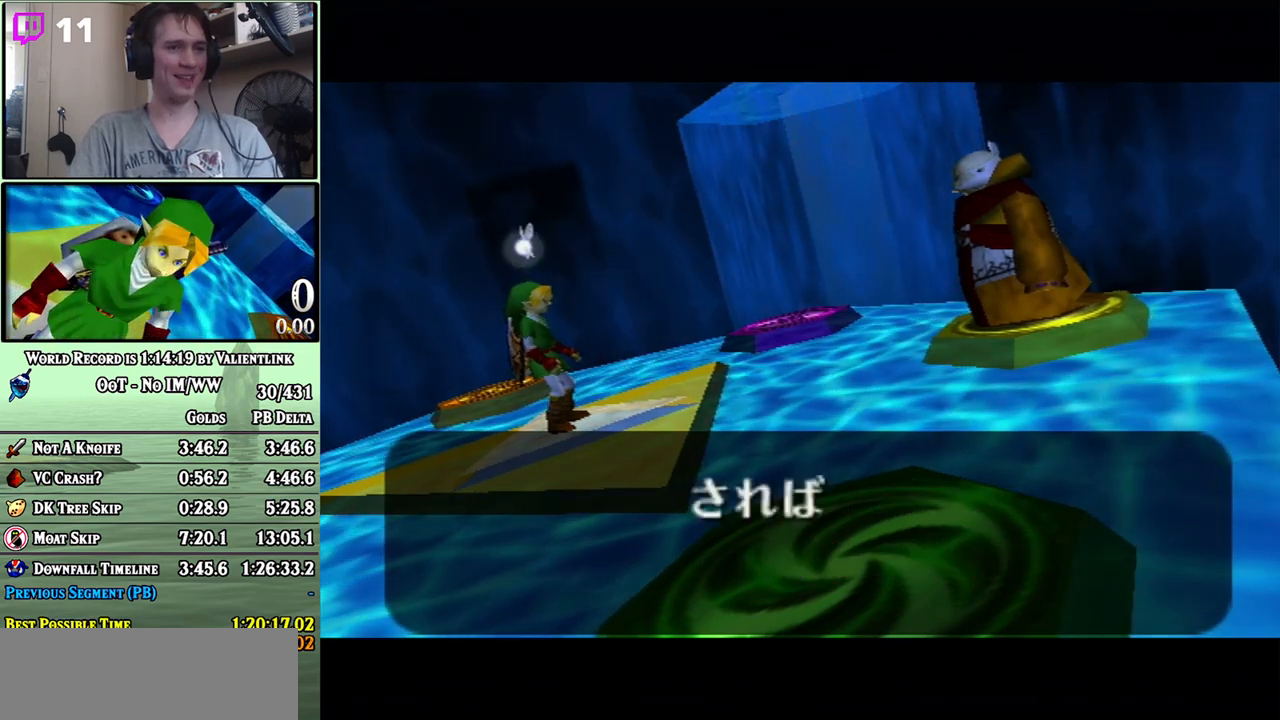
{"buttons": ["A", "B"], "left_stick": "center", "right_stick": "center", "events": [[50, "A", "up"], [83, "B", "down"], [117, "A", "down"], [183, "A", "up"], [267, "A", "down"], [267, "B", "up"], [300, "A", "up"], [333, "B", "down"], [367, "A", "down"], [433, "A", "up"], [500, "A", "down"]]}
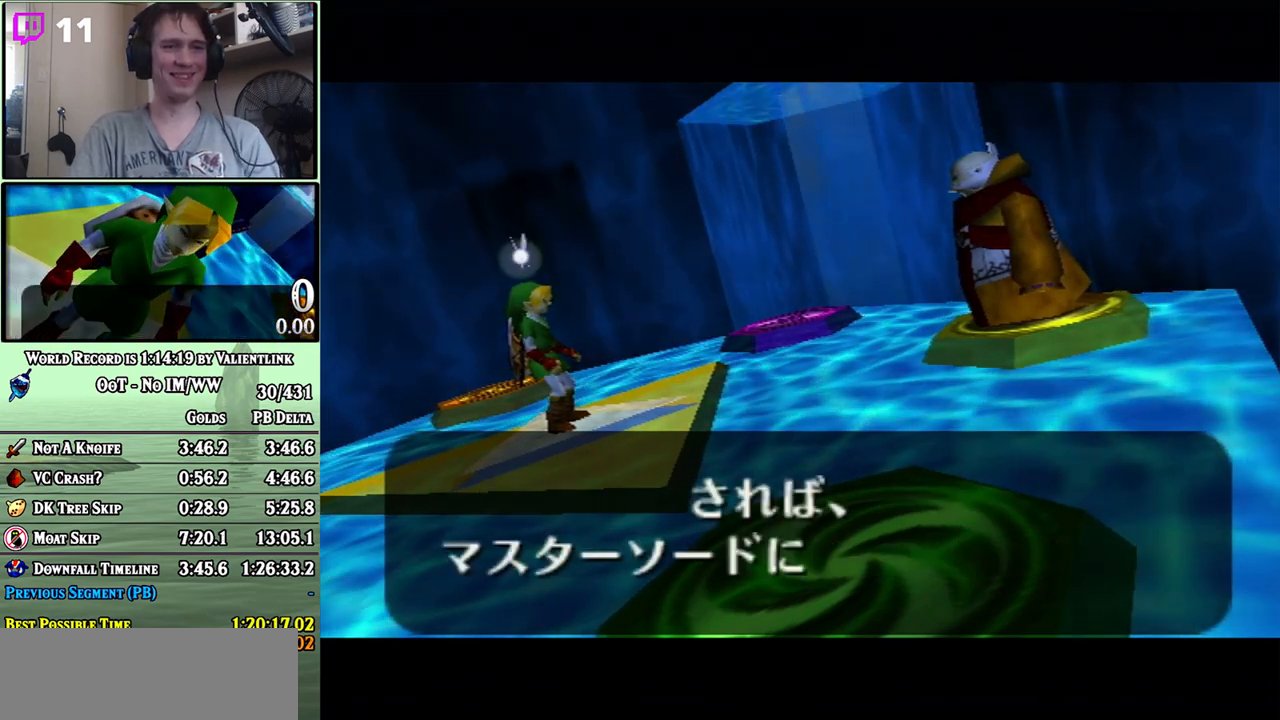
{"buttons": ["B"], "left_stick": "center", "right_stick": "center", "events": [[83, "A", "up"], [150, "A", "down"], [183, "A", "up"], [283, "A", "down"], [333, "A", "up"], [400, "A", "down"], [400, "B", "up"], [467, "A", "up"], [467, "B", "down"]]}
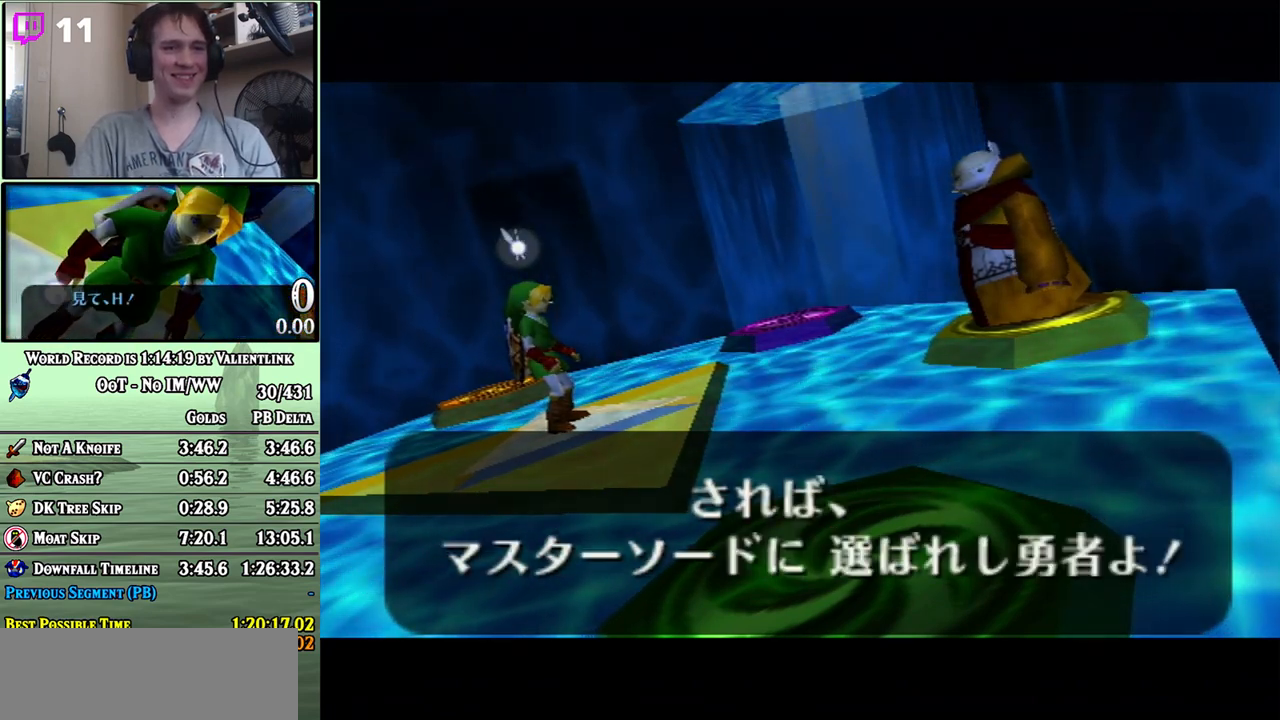
{"buttons": [], "left_stick": "center", "right_stick": "center", "events": [[17, "A", "down"], [83, "A", "up"], [150, "A", "down"], [150, "B", "up"], [250, "A", "up"], [300, "A", "down"], [333, "A", "up"], [433, "A", "down"], [500, "A", "up"]]}
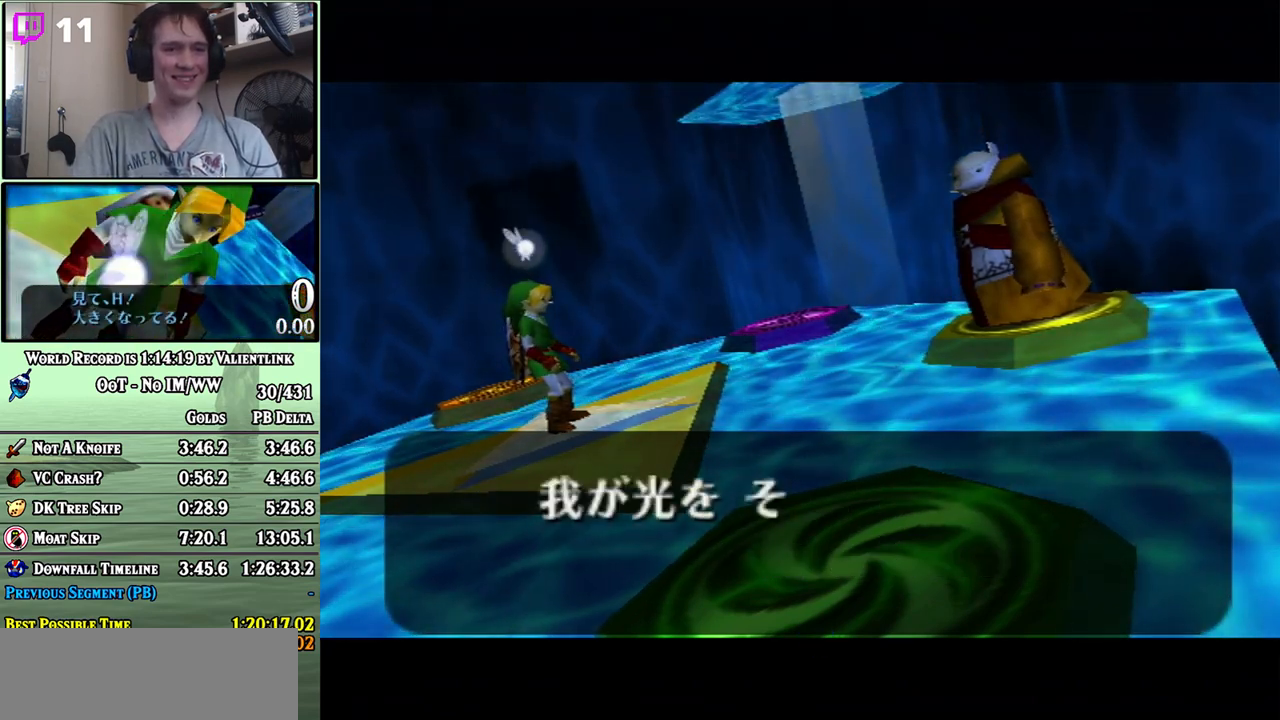
{"buttons": ["A"], "left_stick": "center", "right_stick": "center", "events": [[50, "A", "down"], [117, "A", "up"], [200, "A", "down"], [267, "A", "up"], [333, "A", "down"], [367, "A", "up"], [400, "B", "down"], [450, "B", "up"], [483, "A", "down"]]}
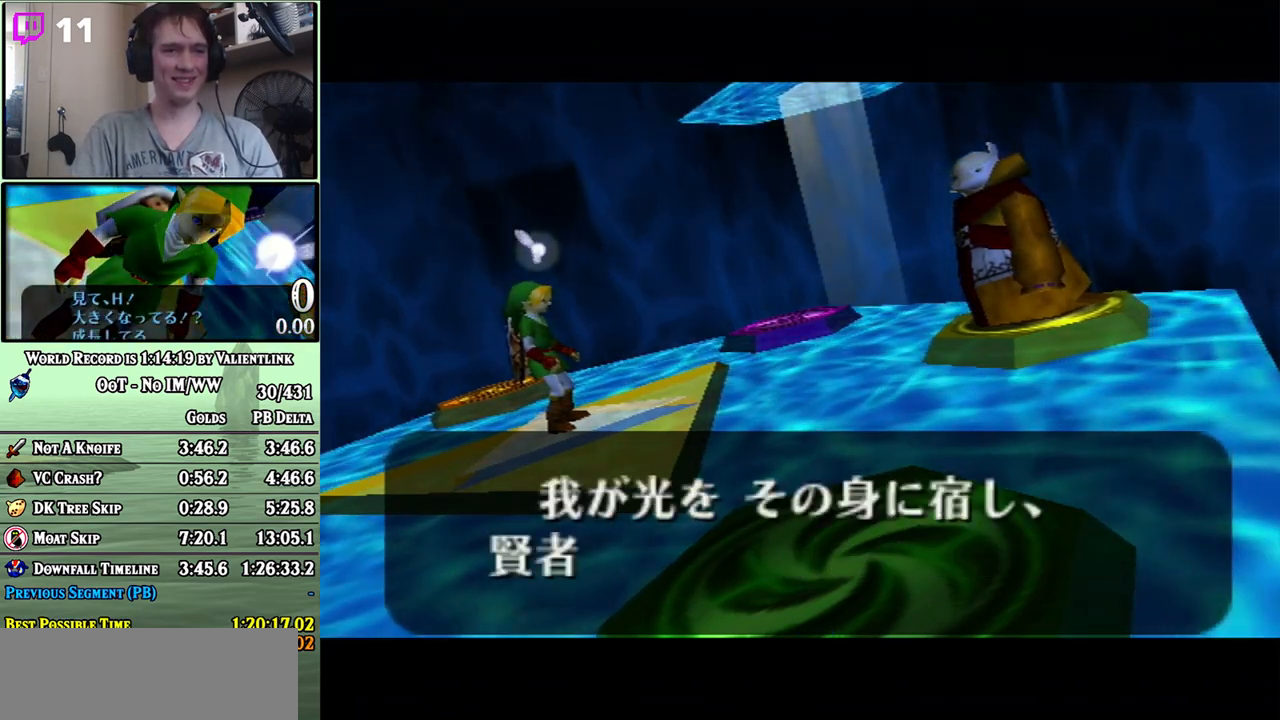
{"buttons": ["B"], "left_stick": "center", "right_stick": "center", "events": [[17, "A", "up"], [117, "A", "down"], [183, "A", "up"], [200, "B", "down"], [250, "B", "up"], [267, "A", "down"], [333, "A", "up"], [400, "A", "down"], [467, "A", "up"], [483, "B", "down"]]}
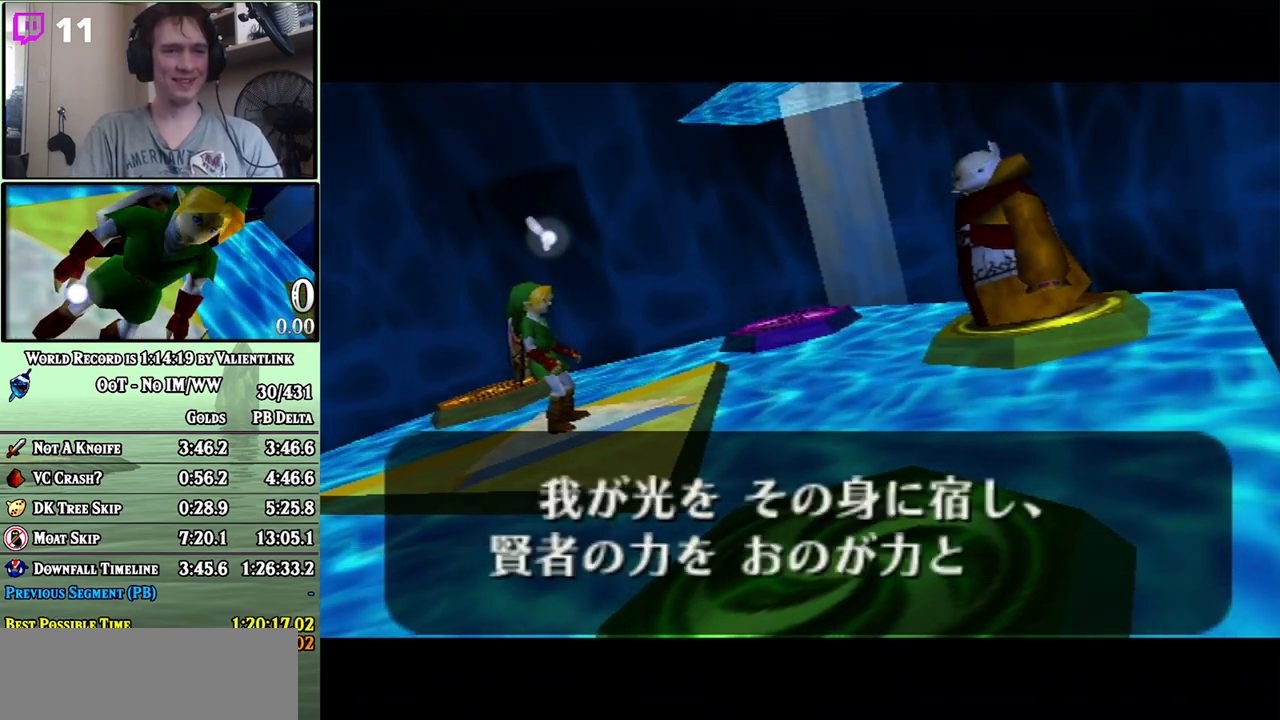
{"buttons": ["A"], "left_stick": "center", "right_stick": "center", "events": [[50, "A", "down"], [50, "B", "up"], [117, "A", "up"], [183, "A", "down"], [217, "A", "up"], [250, "B", "down"], [300, "A", "down"], [300, "B", "up"], [367, "A", "up"], [450, "A", "down"]]}
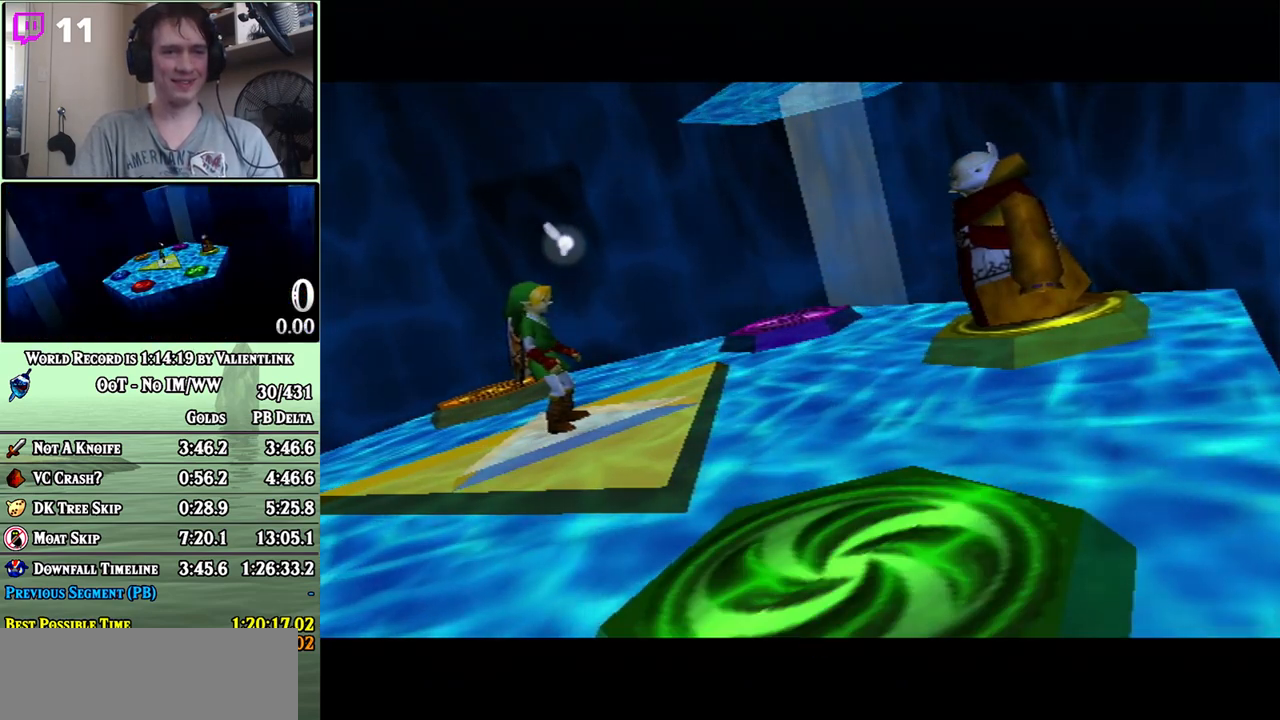
{"buttons": ["A"], "left_stick": "center", "right_stick": "center", "events": [[17, "A", "up"], [17, "B", "down"], [83, "A", "down"], [83, "B", "up"], [183, "A", "up"], [183, "B", "down"], [233, "B", "up"], [267, "A", "down"], [300, "A", "up"], [300, "B", "down"], [367, "A", "down"], [367, "B", "up"], [400, "A", "up"], [483, "A", "down"]]}
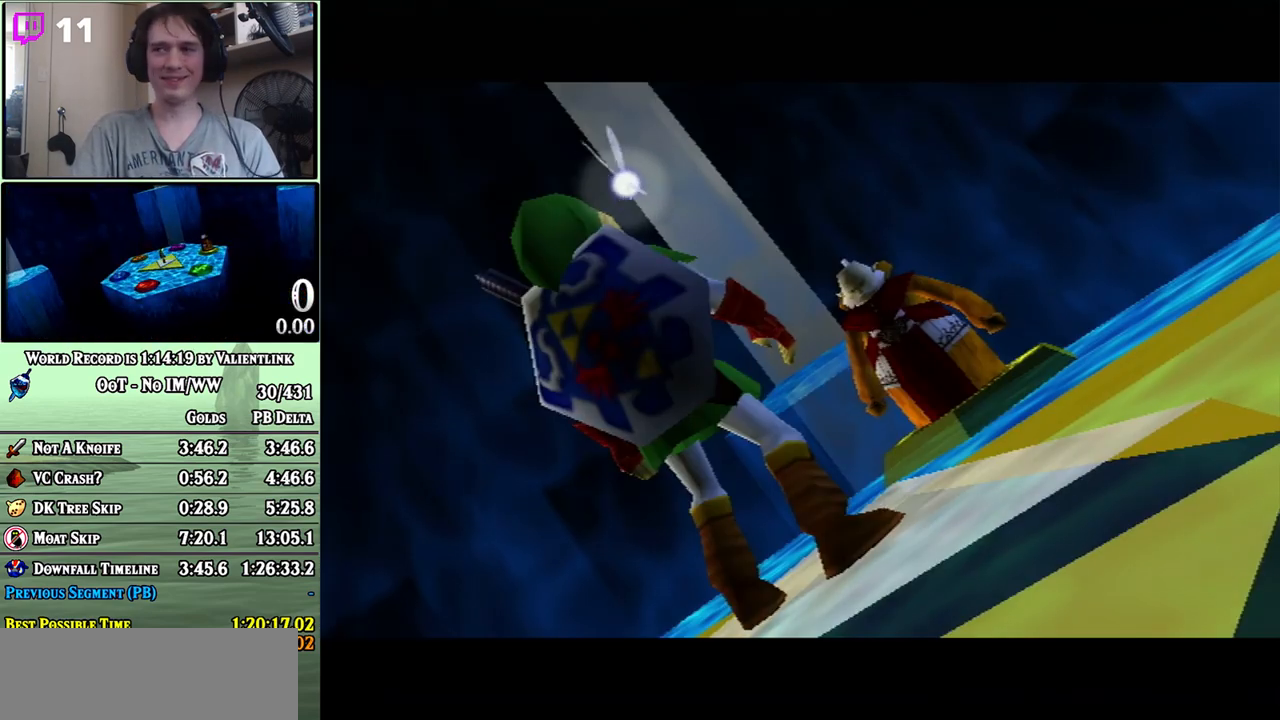
{"buttons": [], "left_stick": "center", "right_stick": "center", "events": [[50, "A", "up"]]}